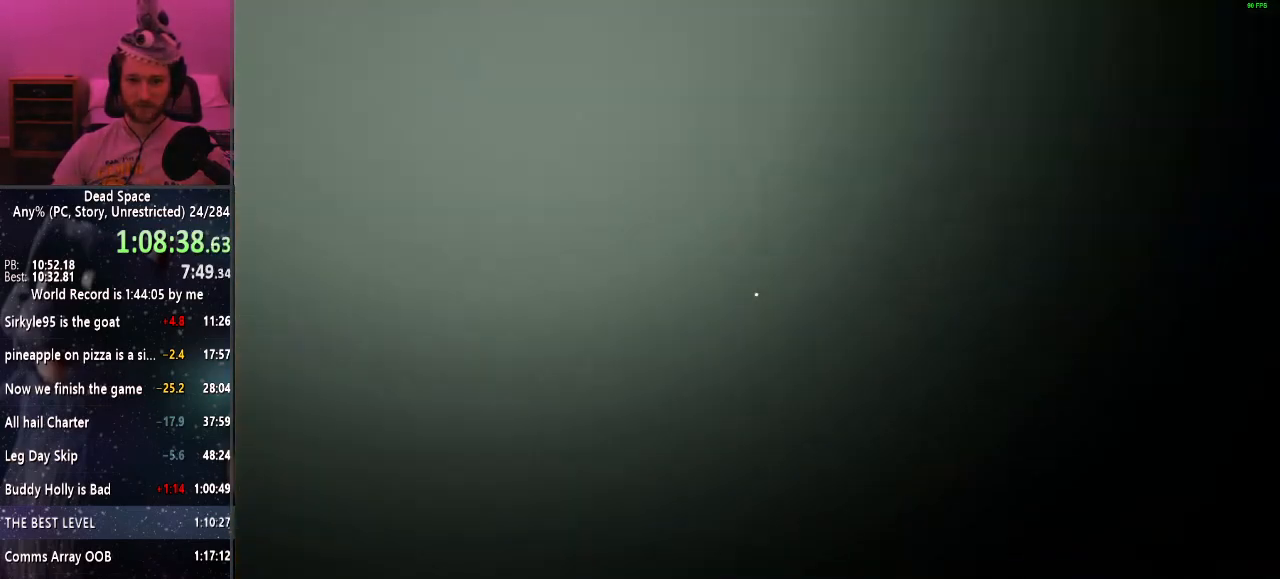
Gameplay with keyboard and mouse; each line is a JSON object with the keys and mouse buttons held at the frame after it. "events" lists presses ("down") and releases ("up") of "a", "alt", "c", "ctrl", "d", "e", "f", "q", "r", "s", "shift", "space", "tab", "v", "w", "x", "z", "mouse_left", "mouse_middle", "mouse_right", "mouse_wheel_up" and "mouse_wheel_down" between this image and that frame as [ms after this image, input, new state], when the widget could be followed in between. "mouse_left", "mouse_middle", "mouse_right", "mouse_wheel_up", "mouse_wheel_down" = the "left", "middle", "right", "wheel_up", "wheel_down" buttons of the "mouse" list. No other keys are recorded. Mouse movement is not recorded.
{"keys": ["shift", "w"], "mouse": [], "events": [[34, "shift", "down"], [34, "w", "down"]]}
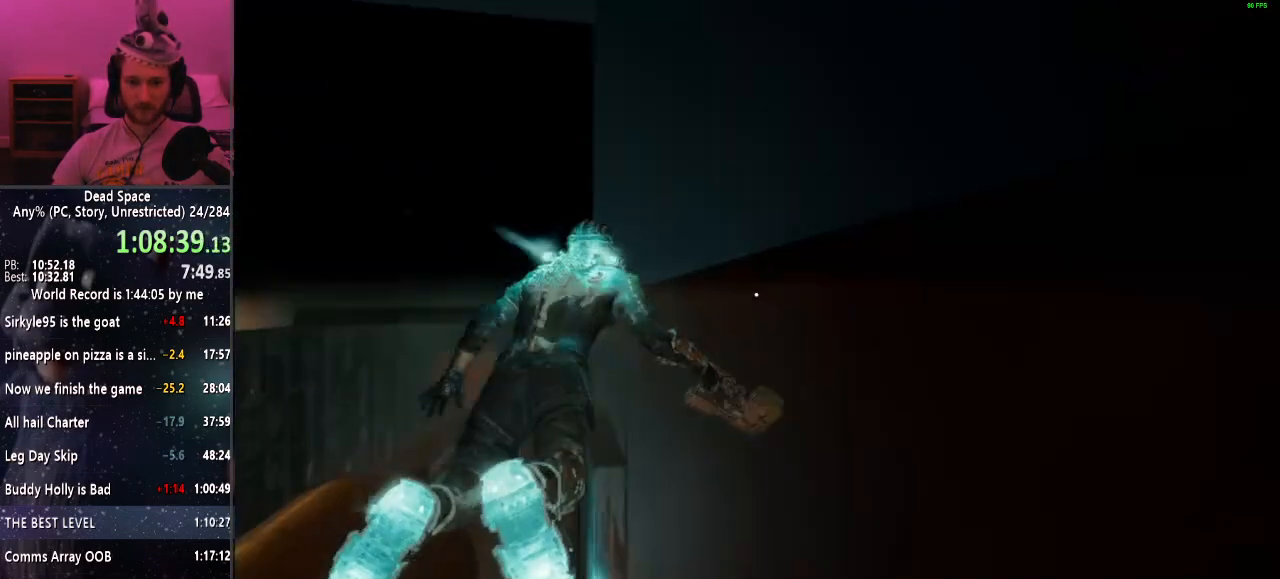
{"keys": ["shift", "w"], "mouse": [], "events": []}
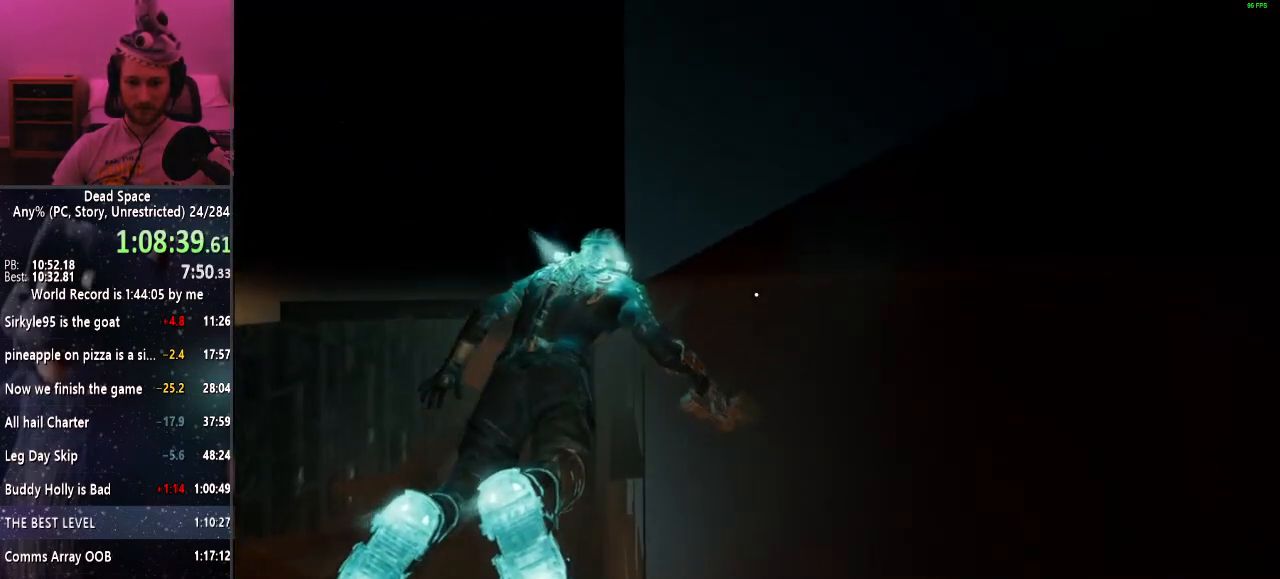
{"keys": ["shift", "w"], "mouse": [], "events": []}
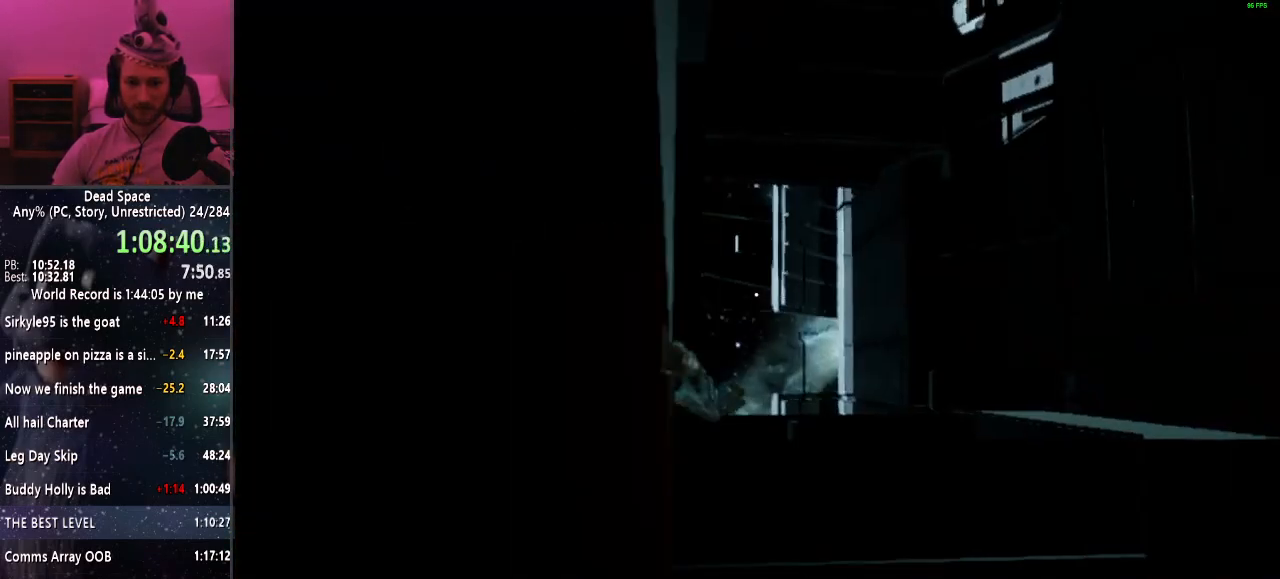
{"keys": ["shift", "w"], "mouse": [], "events": []}
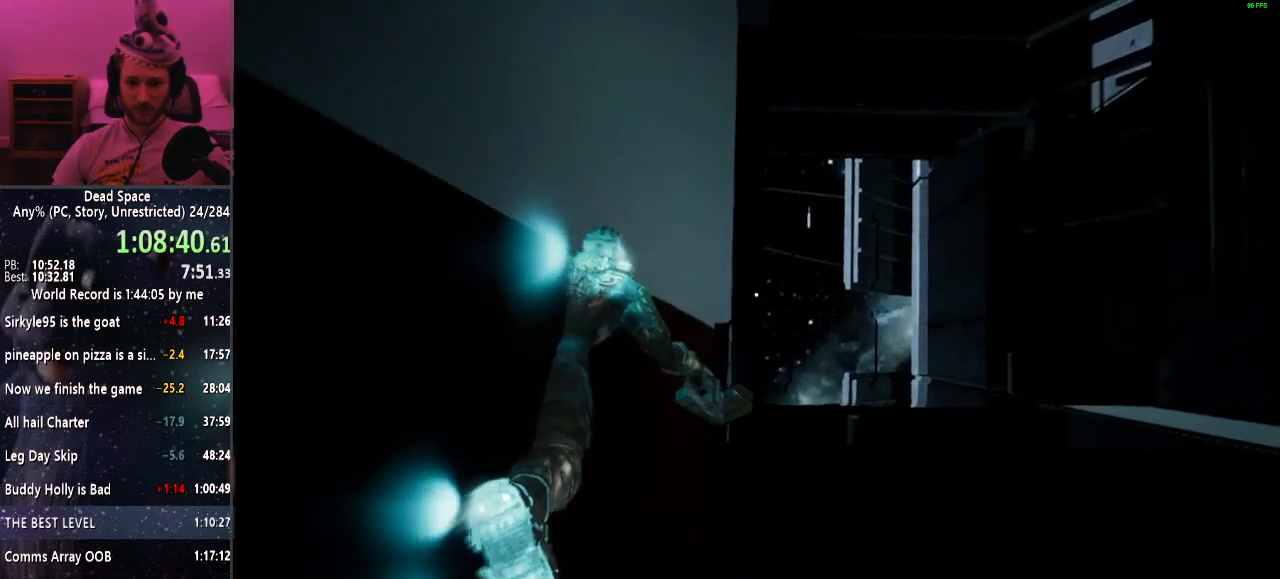
{"keys": ["shift", "w"], "mouse": [], "events": []}
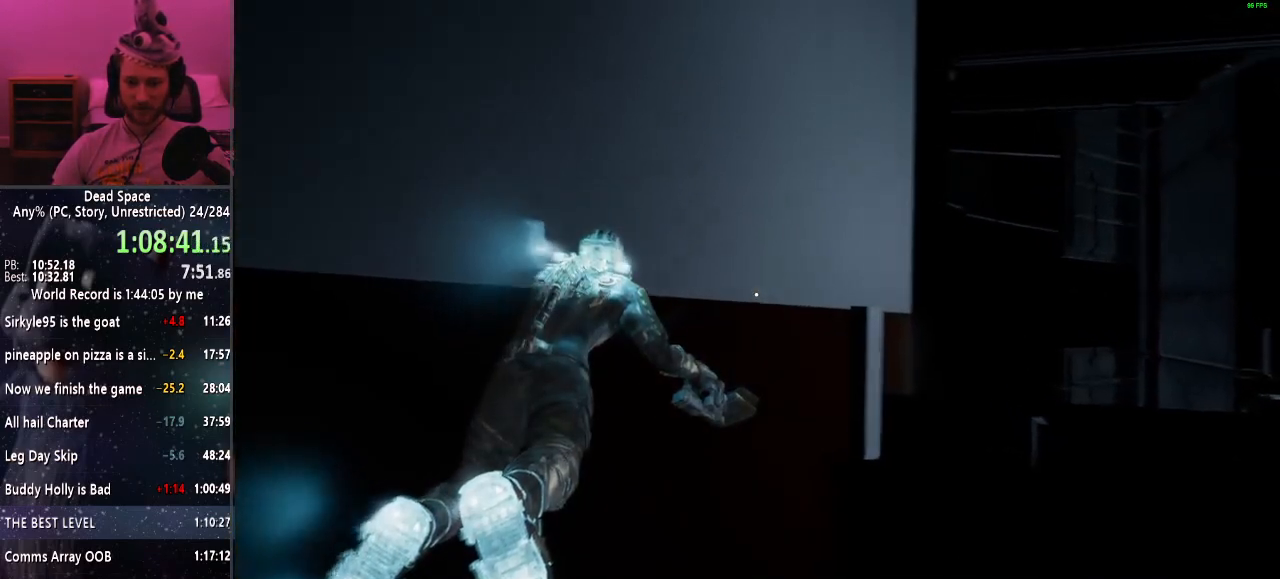
{"keys": ["shift", "w"], "mouse": [], "events": []}
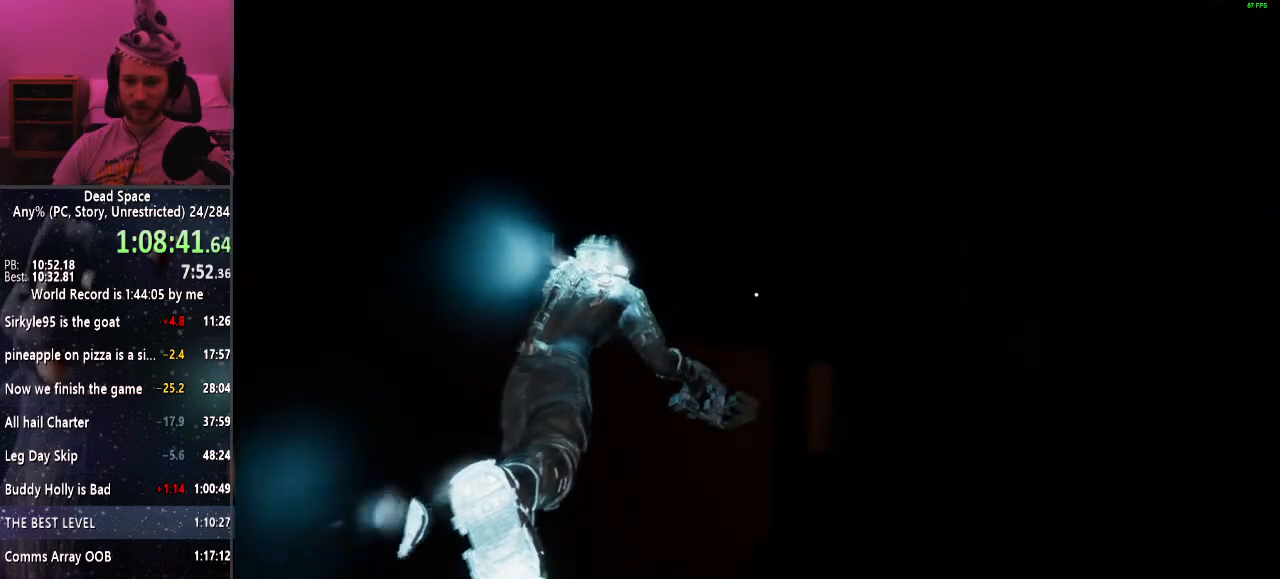
{"keys": ["shift", "w"], "mouse": [], "events": []}
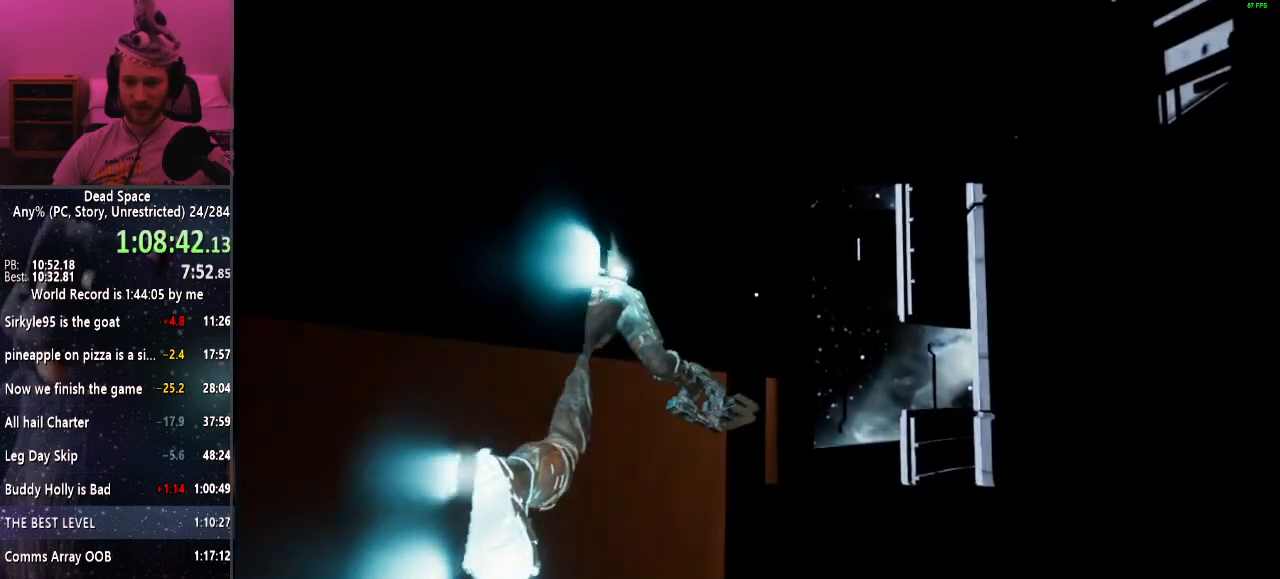
{"keys": ["shift", "w"], "mouse": [], "events": []}
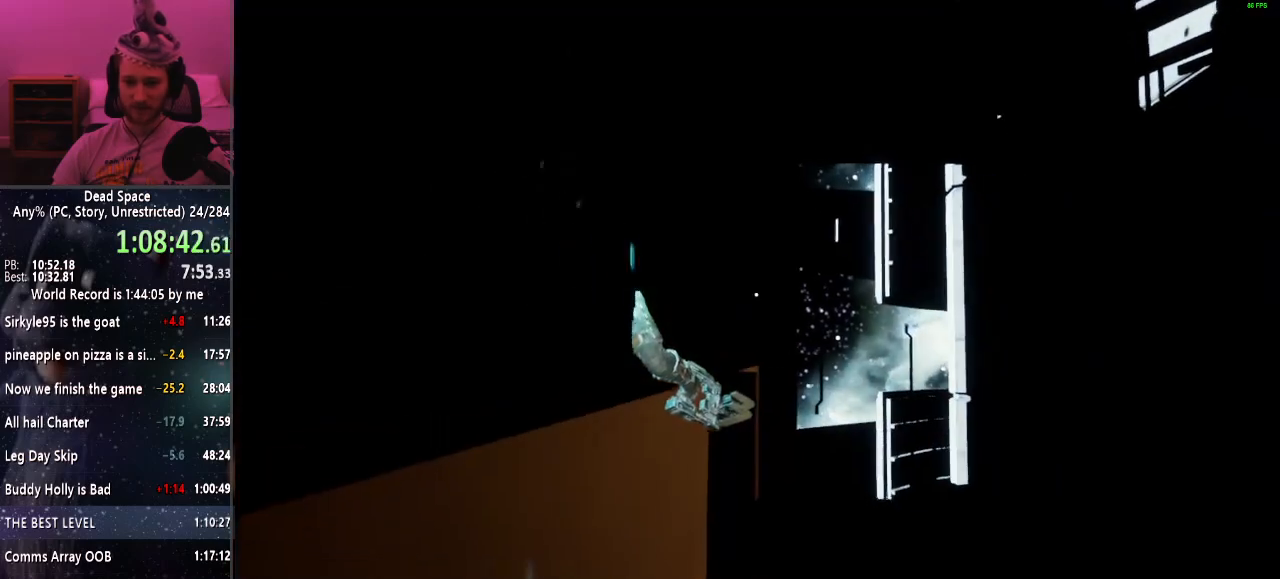
{"keys": ["shift", "w"], "mouse": [], "events": []}
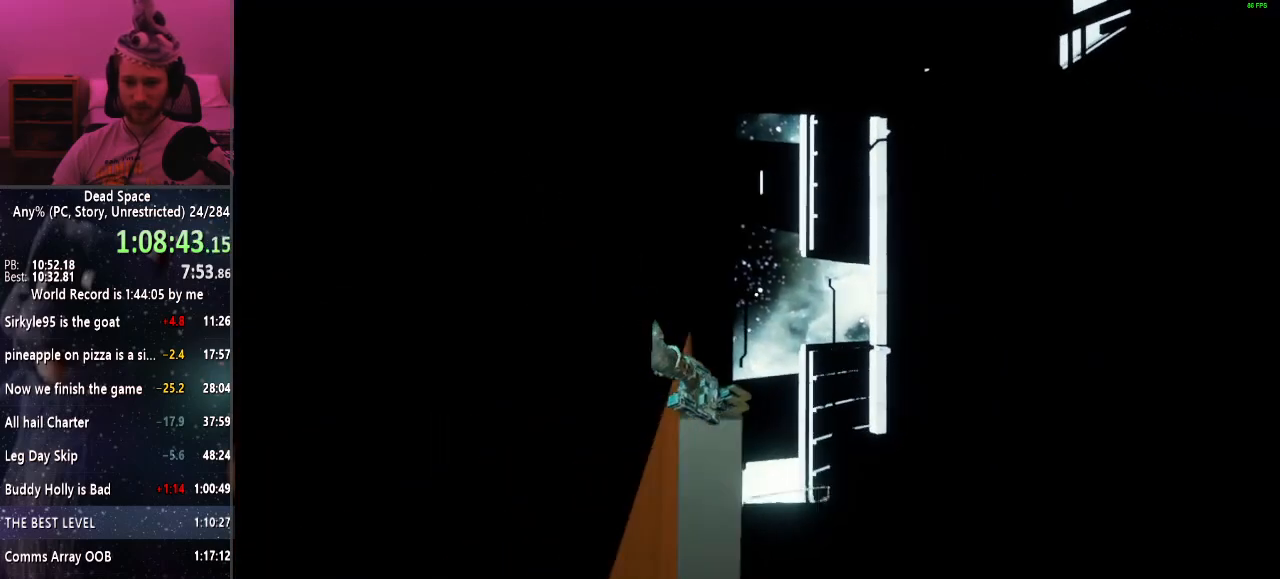
{"keys": ["shift", "w"], "mouse": [], "events": []}
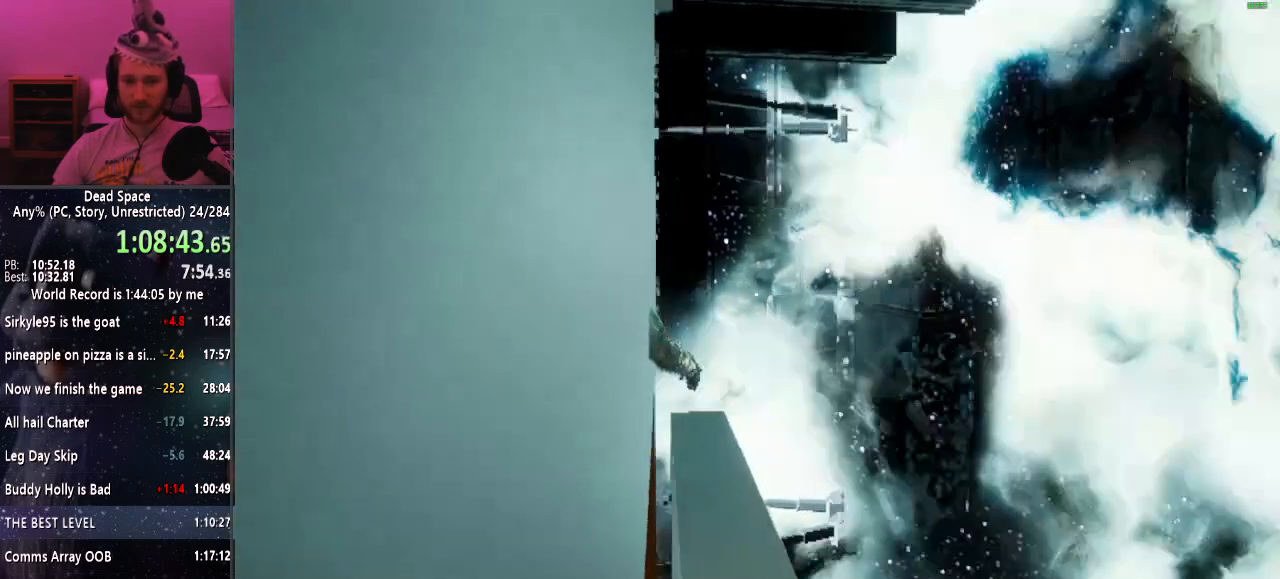
{"keys": ["shift", "w"], "mouse": [], "events": []}
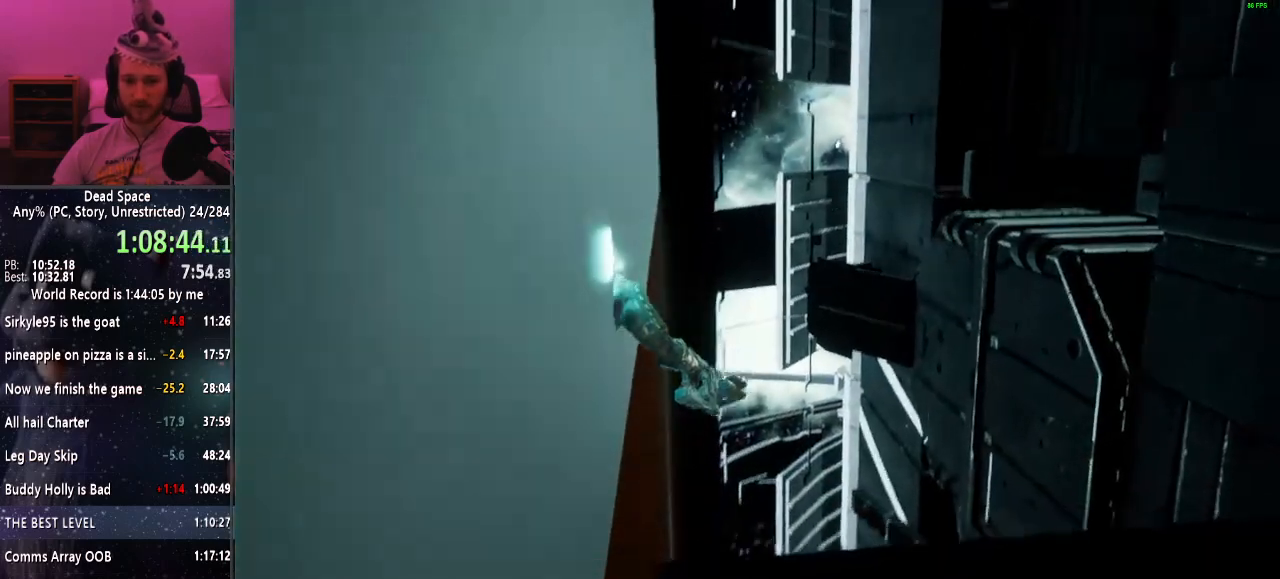
{"keys": ["shift", "w"], "mouse": [], "events": []}
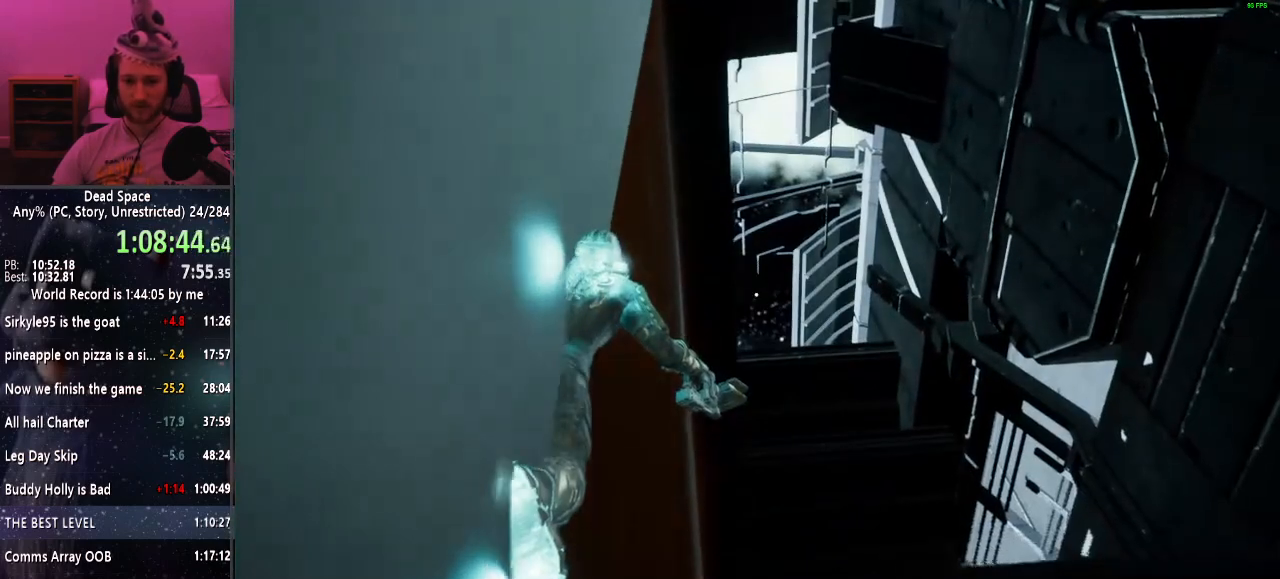
{"keys": ["shift", "w"], "mouse": [], "events": []}
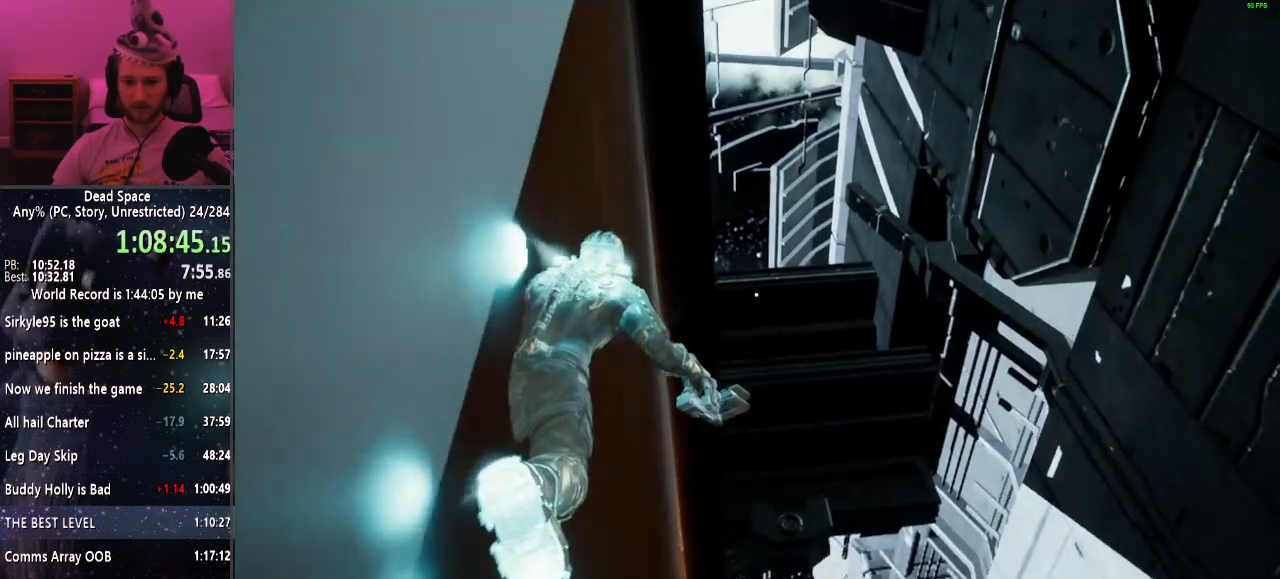
{"keys": ["shift", "w"], "mouse": [], "events": []}
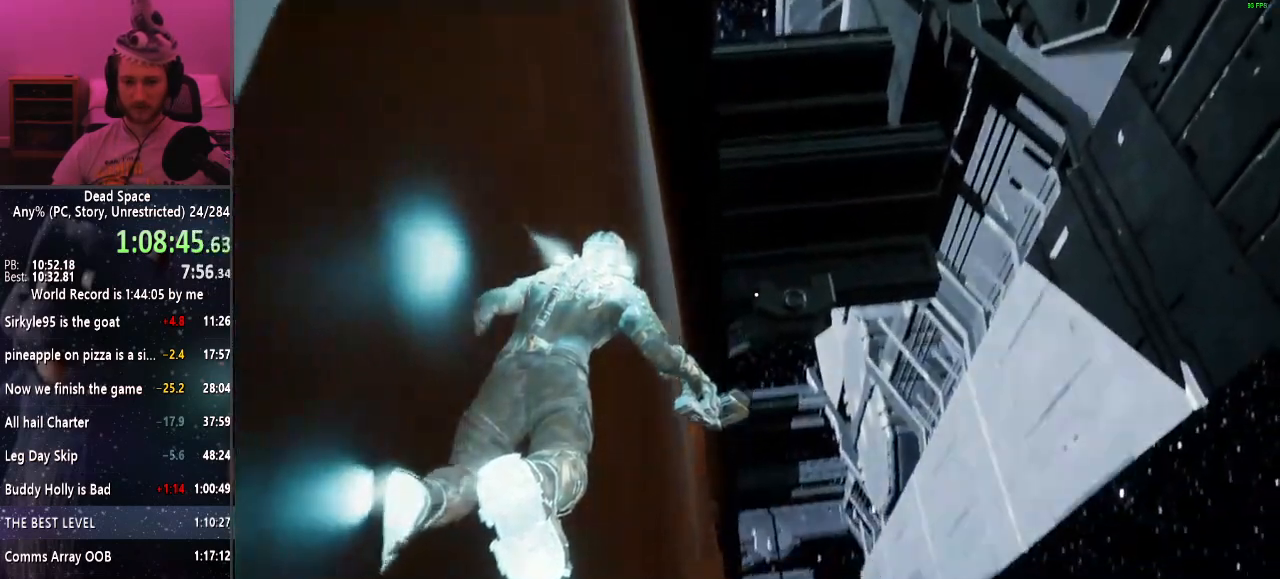
{"keys": ["shift", "w"], "mouse": [], "events": []}
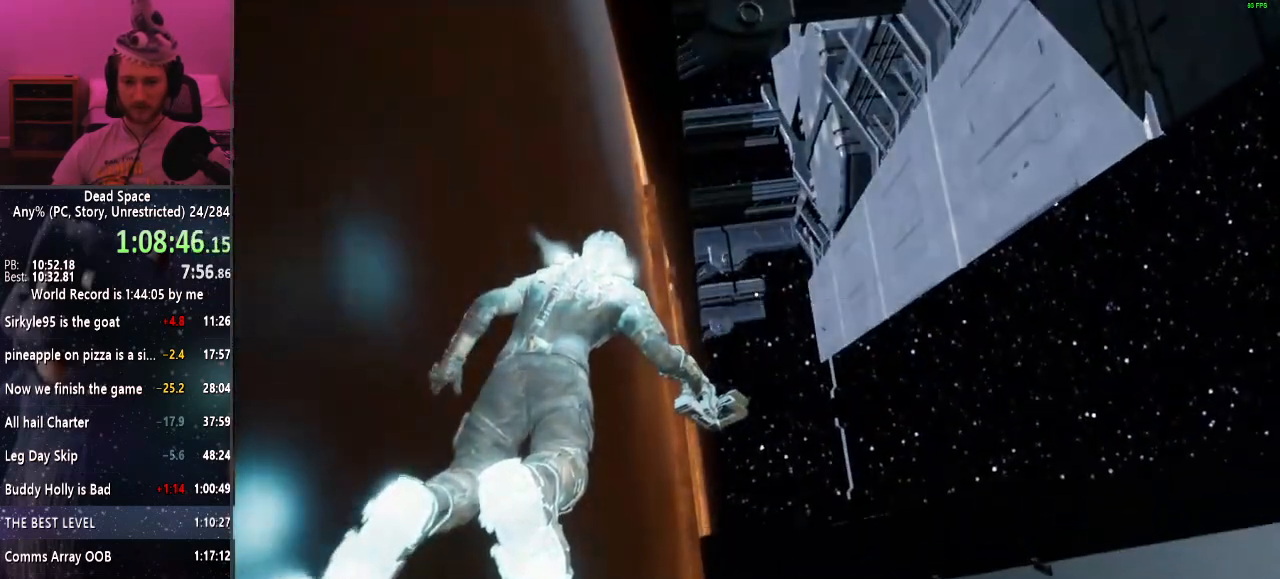
{"keys": [], "mouse": [], "events": [[367, "shift", "up"], [400, "w", "up"]]}
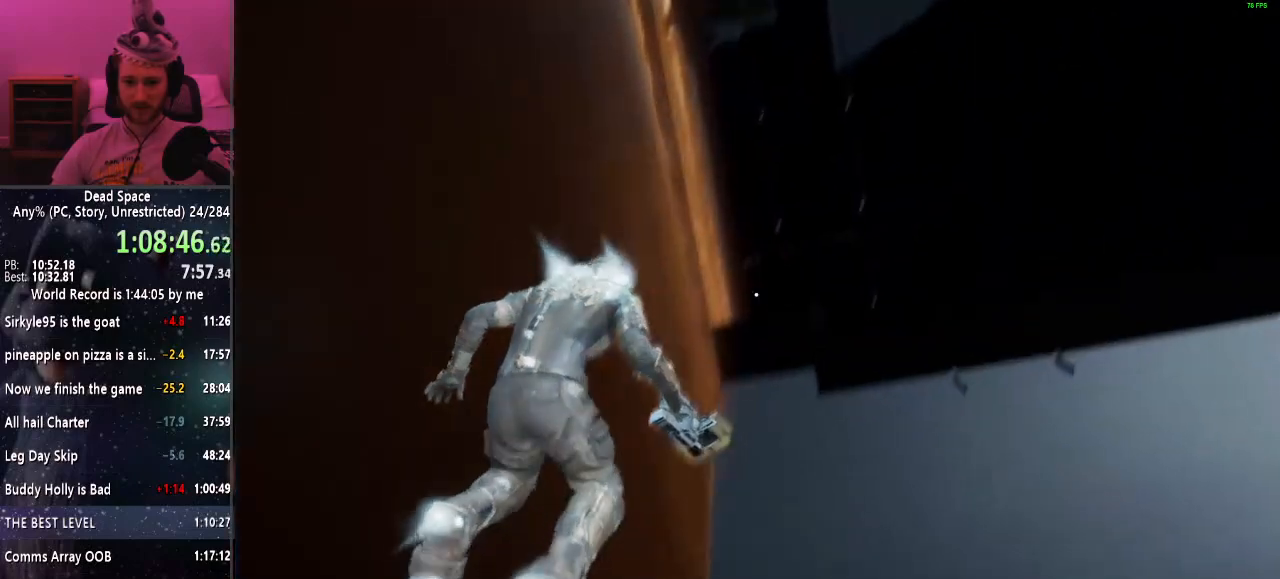
{"keys": ["w"], "mouse": [], "events": [[284, "d", "down"], [384, "w", "down"], [417, "d", "up"]]}
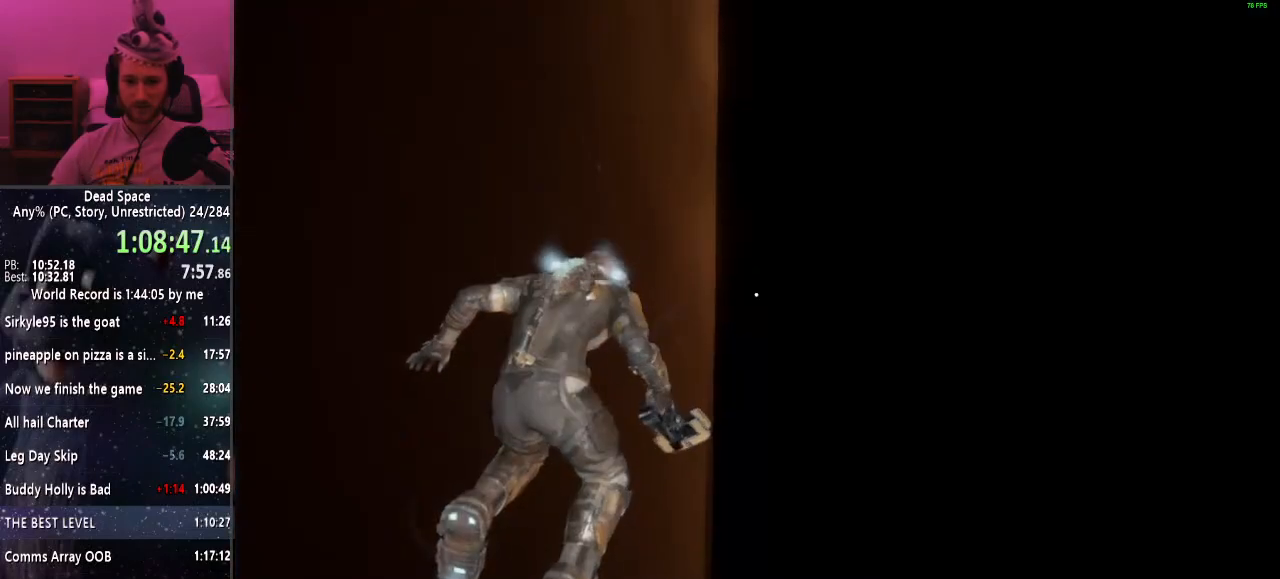
{"keys": [], "mouse": [], "events": [[300, "w", "up"]]}
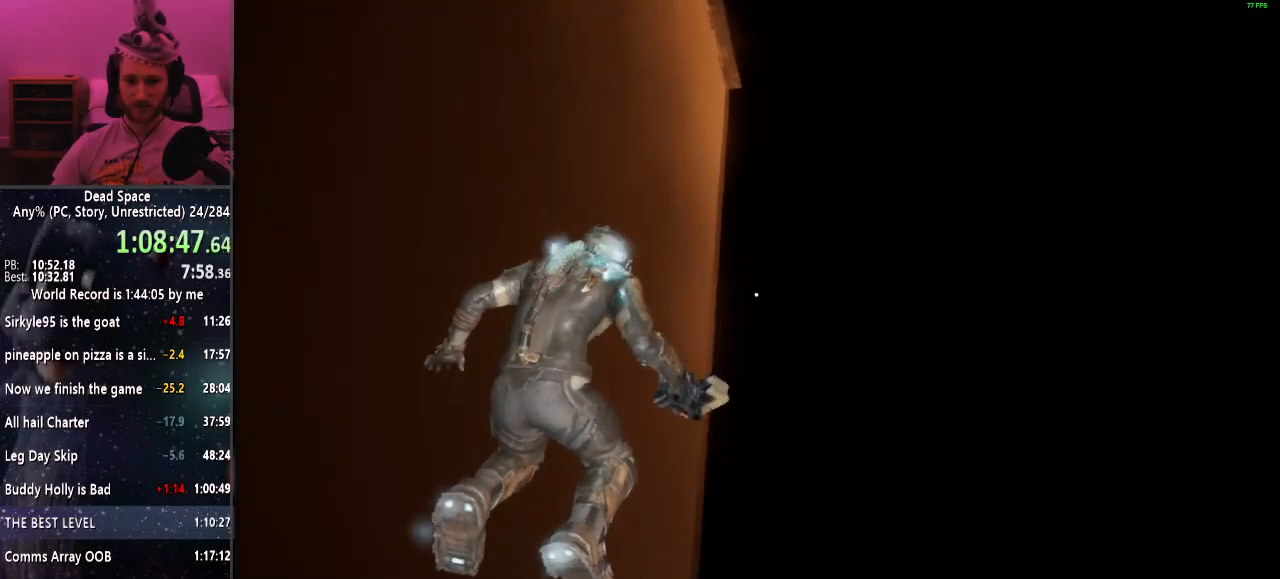
{"keys": ["w"], "mouse": [], "events": [[317, "w", "down"]]}
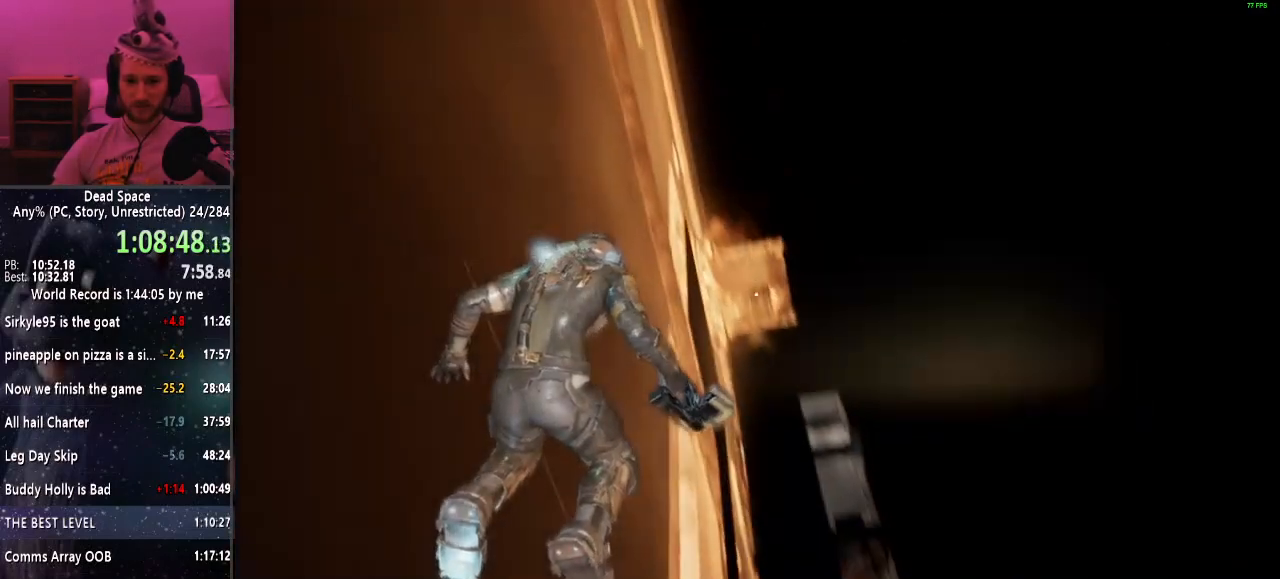
{"keys": ["shift", "w"], "mouse": [], "events": [[134, "shift", "down"]]}
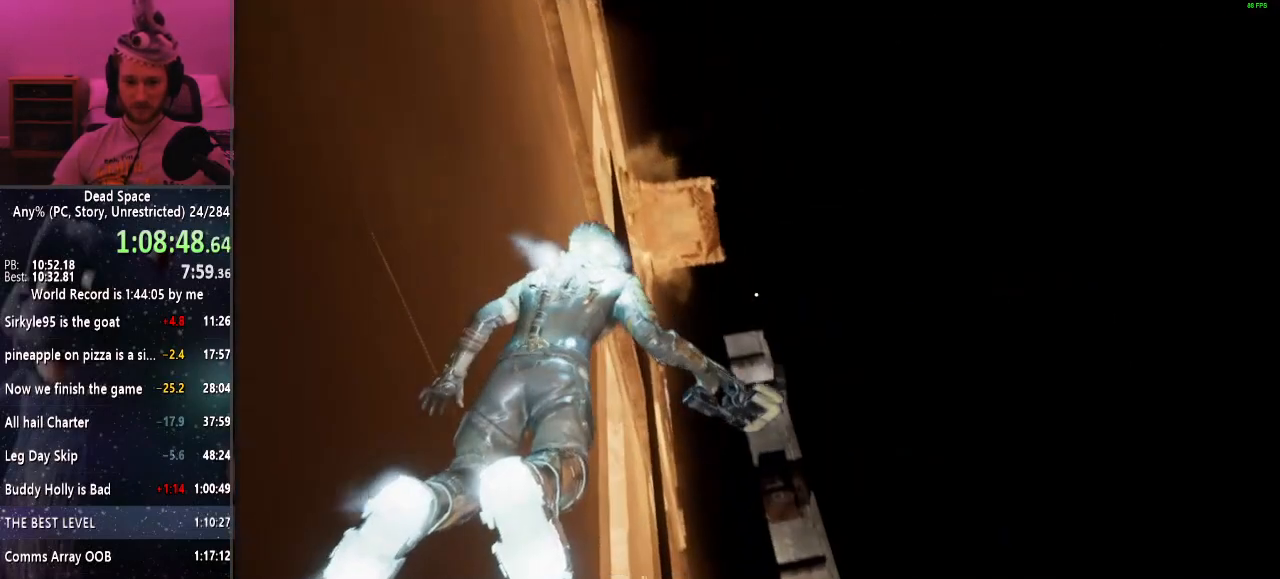
{"keys": ["shift", "w"], "mouse": [], "events": []}
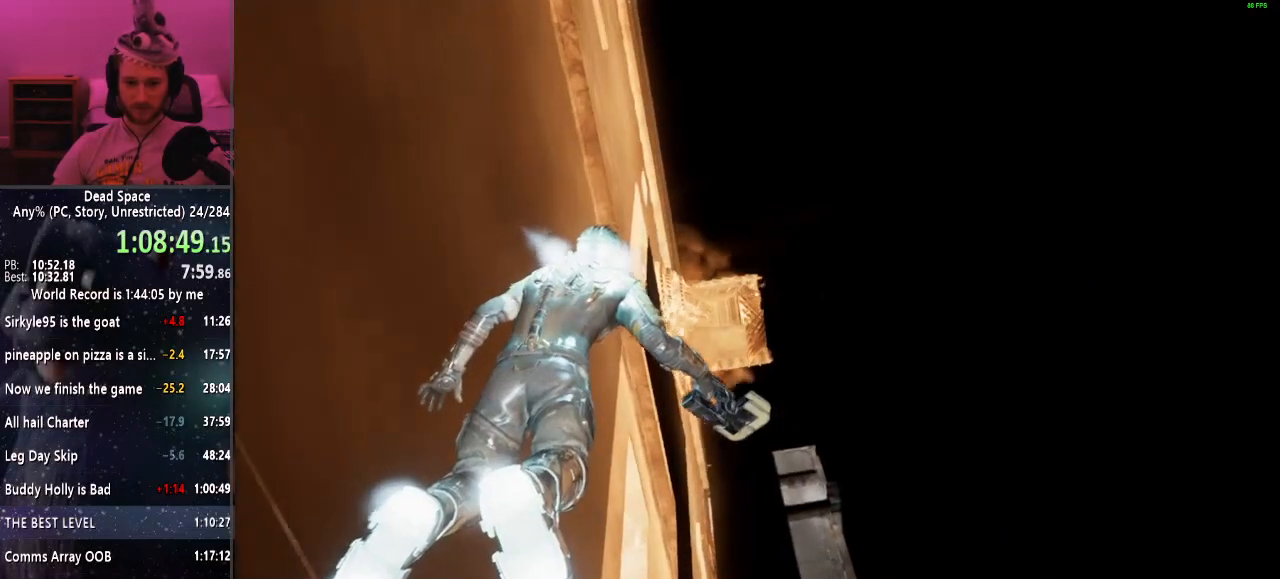
{"keys": ["shift", "w"], "mouse": [], "events": []}
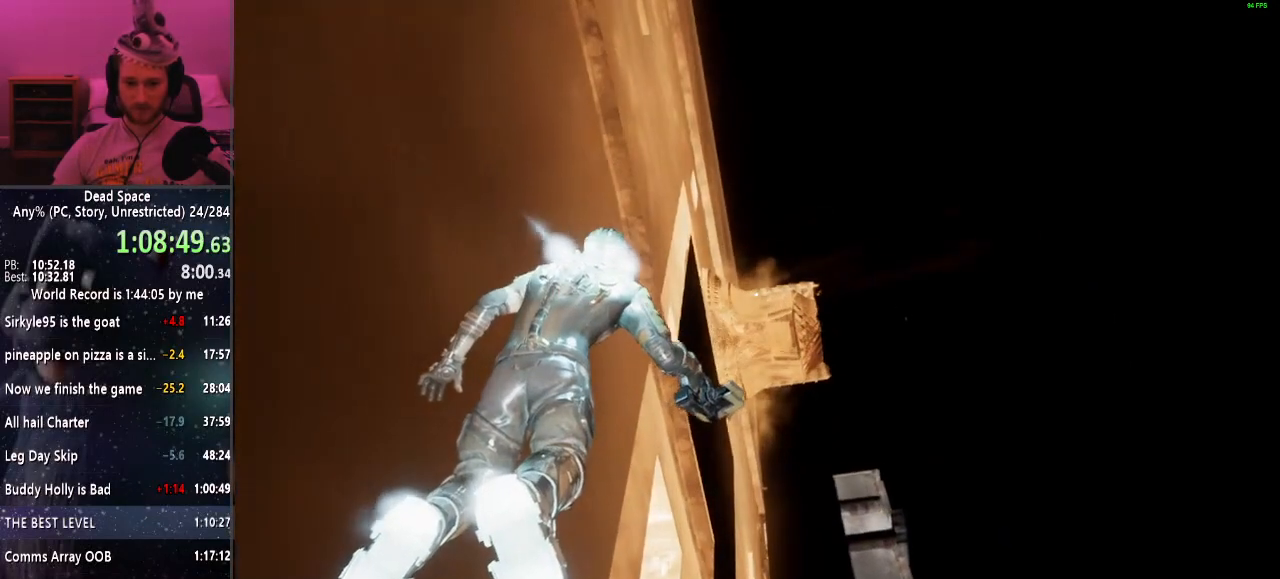
{"keys": ["shift", "w"], "mouse": [], "events": []}
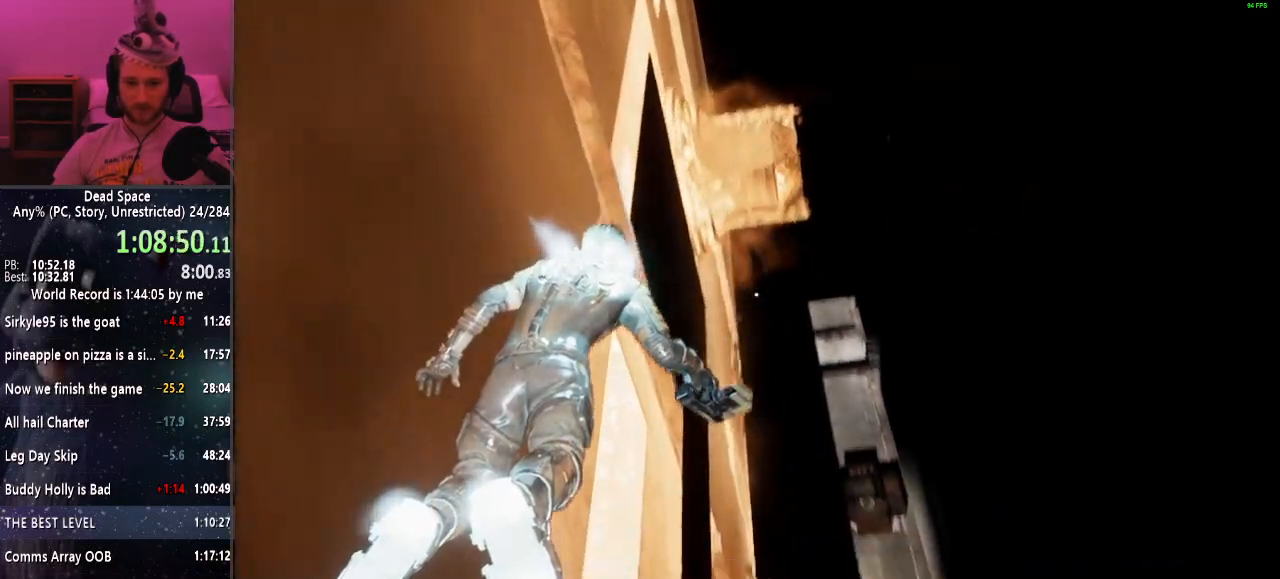
{"keys": ["shift", "w"], "mouse": [], "events": []}
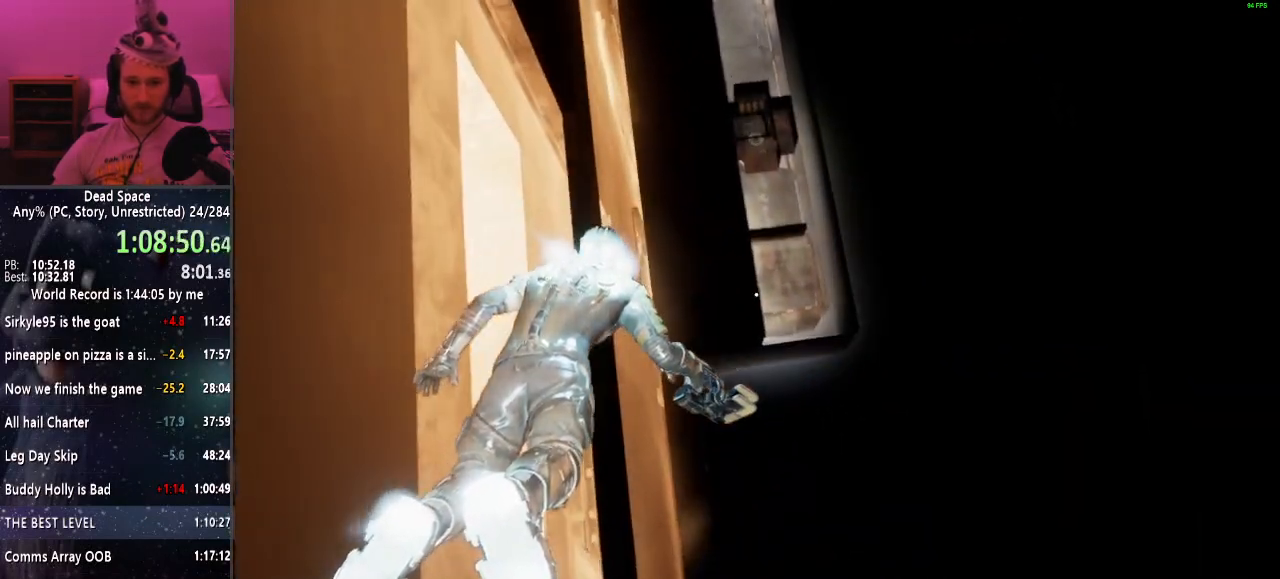
{"keys": ["shift", "w"], "mouse": [], "events": []}
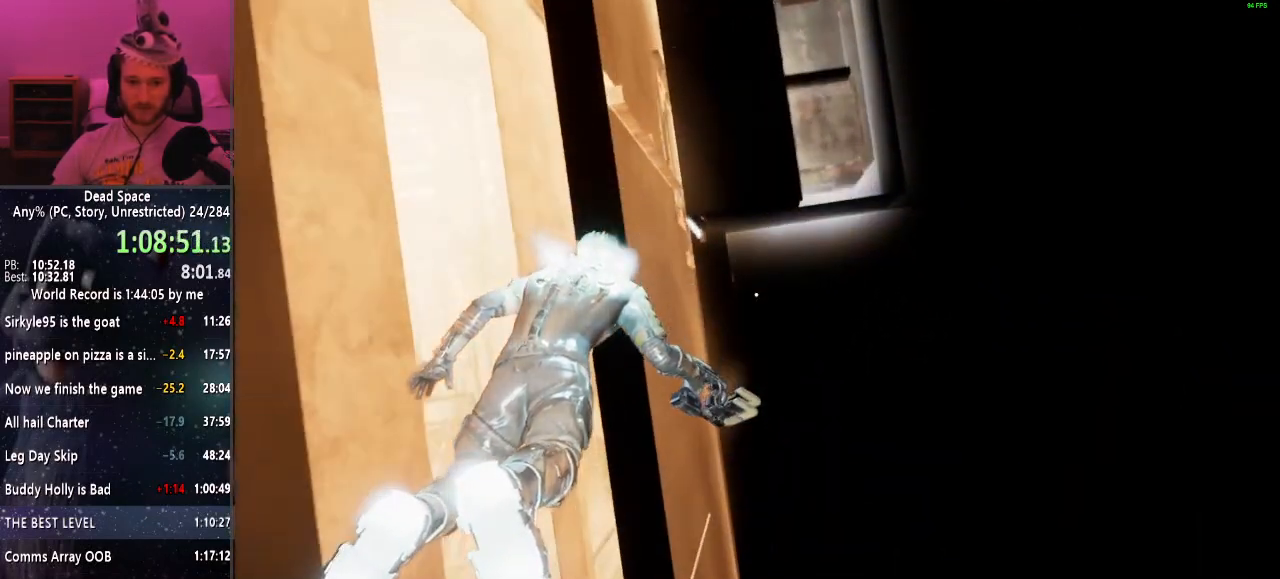
{"keys": ["shift", "w"], "mouse": [], "events": []}
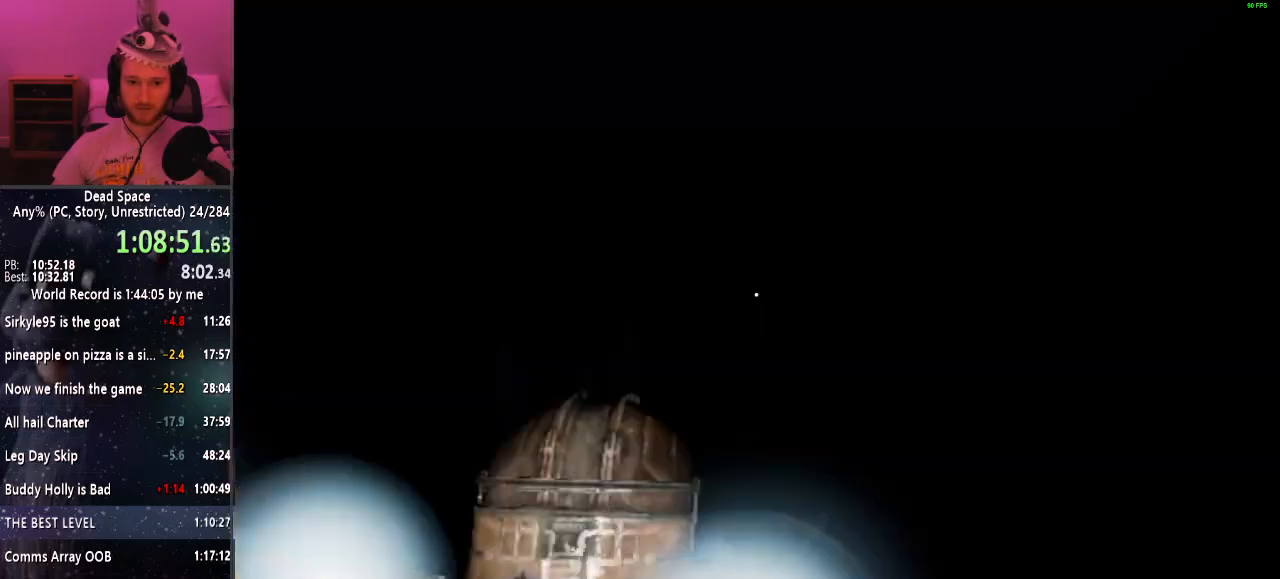
{"keys": [], "mouse": [], "events": [[300, "w", "up"], [350, "shift", "up"]]}
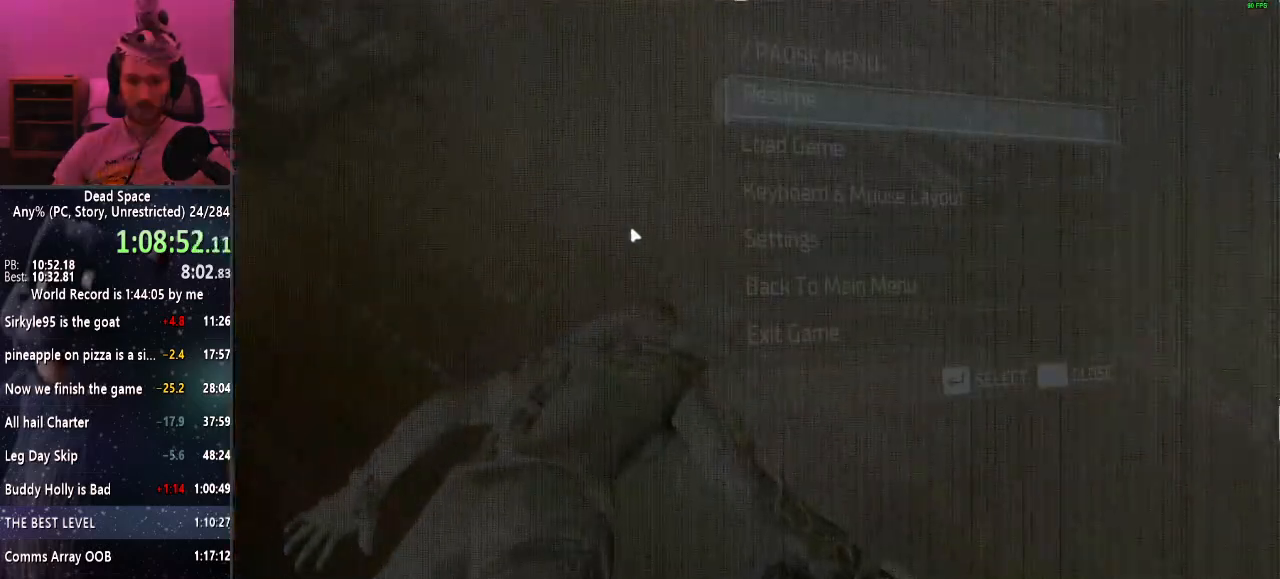
{"keys": [], "mouse": ["left"], "events": [[500, "mouse_left", "down"]]}